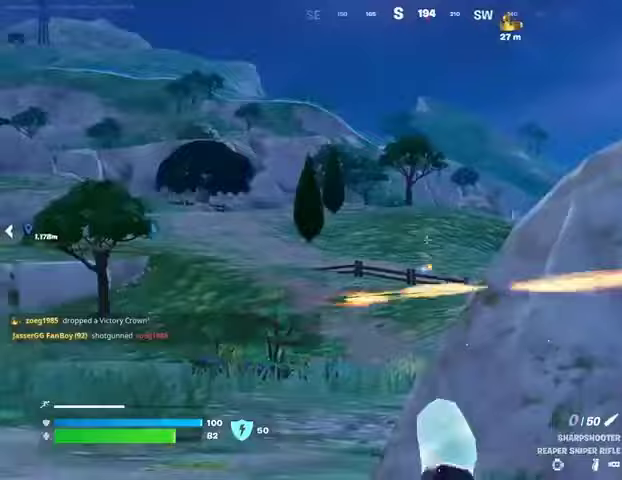
Gameplay with a controller (PlayStation layout); each line is a JSON object with the inputs held at the frame after it. "events" lists button and stick changes between this image and that frame as [ms after this image, input, new state], when the widget could be followed in between. Not read: L1 R1 SELECT START.
{"buttons": [], "left_stick": "up-right", "right_stick": "center", "events": [[33, "R2", "up"], [267, "right_stick", "down-right"], [333, "right_stick", "right"], [467, "right_stick", "center"]]}
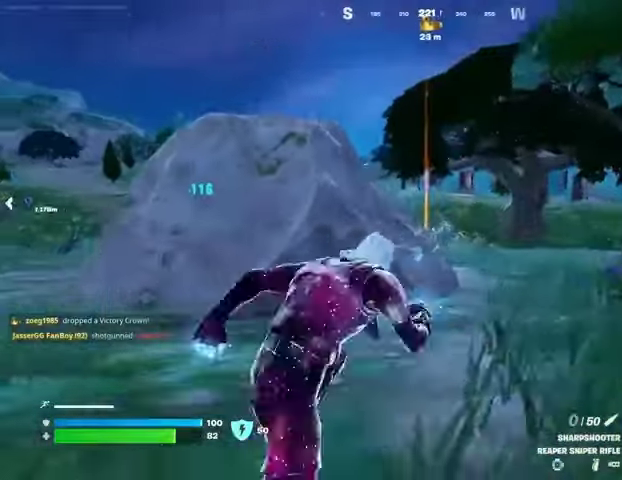
{"buttons": [], "left_stick": "up-right", "right_stick": "center", "events": [[233, "left_stick", "up-left"], [367, "left_stick", "up-right"]]}
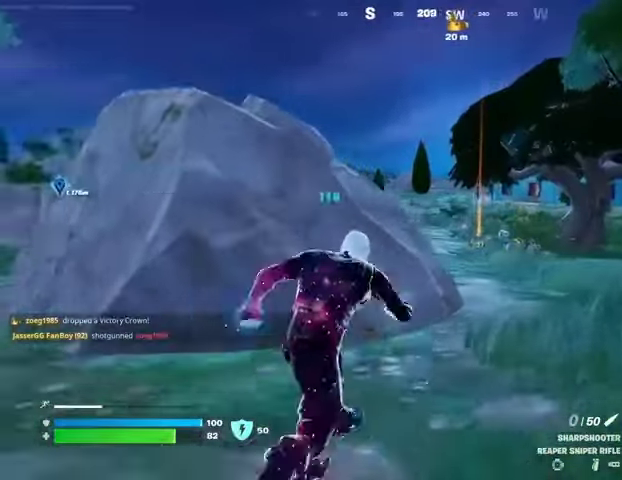
{"buttons": ["SQUARE"], "left_stick": "down-left", "right_stick": "center", "events": [[133, "left_stick", "up-left"], [233, "left_stick", "down-left"], [267, "CROSS", "down"], [300, "left_stick", "down"], [333, "CROSS", "up"], [467, "SQUARE", "down"], [467, "left_stick", "down-left"]]}
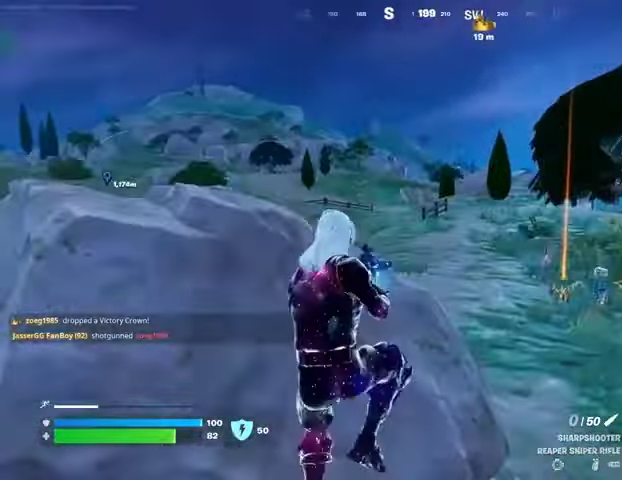
{"buttons": [], "left_stick": "left", "right_stick": "left", "events": [[33, "SQUARE", "up"], [467, "left_stick", "left"], [467, "right_stick", "left"]]}
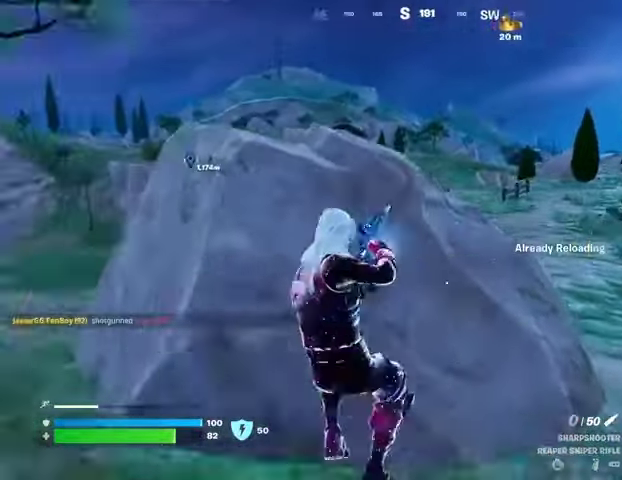
{"buttons": [], "left_stick": "right", "right_stick": "center", "events": [[67, "right_stick", "center"], [133, "CROSS", "down"], [200, "CROSS", "up"], [333, "left_stick", "right"]]}
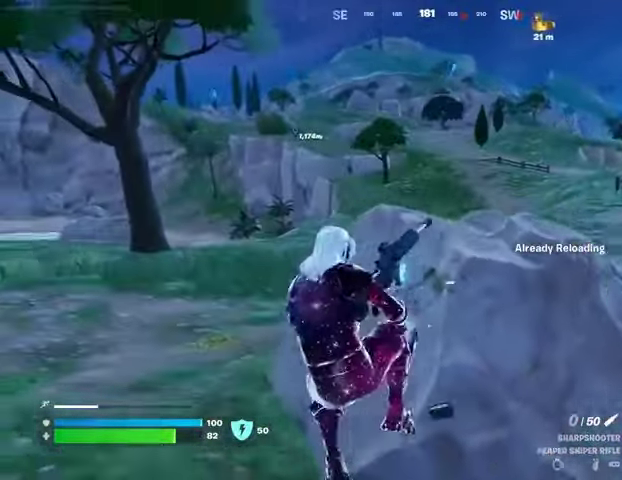
{"buttons": [], "left_stick": "up-left", "right_stick": "center", "events": [[267, "right_stick", "right"], [367, "left_stick", "up-left"], [433, "right_stick", "center"]]}
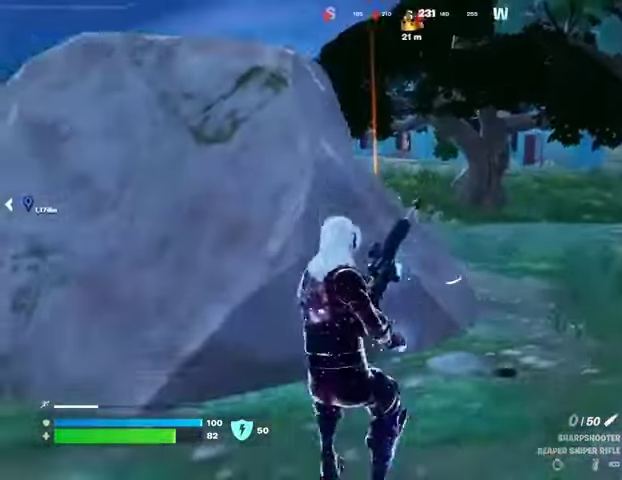
{"buttons": [], "left_stick": "down", "right_stick": "center", "events": [[67, "left_stick", "up"], [167, "left_stick", "up-right"], [233, "CROSS", "down"], [267, "CROSS", "up"], [300, "left_stick", "right"], [333, "right_stick", "left"], [433, "right_stick", "center"], [467, "left_stick", "down"]]}
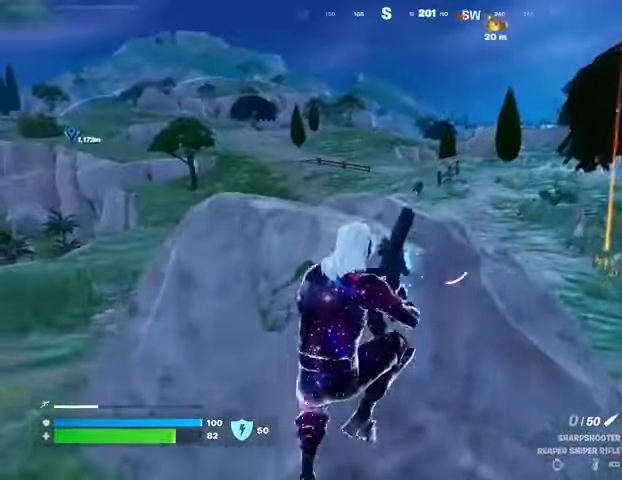
{"buttons": [], "left_stick": "right", "right_stick": "center", "events": [[333, "right_stick", "up-left"], [367, "left_stick", "right"], [400, "right_stick", "center"]]}
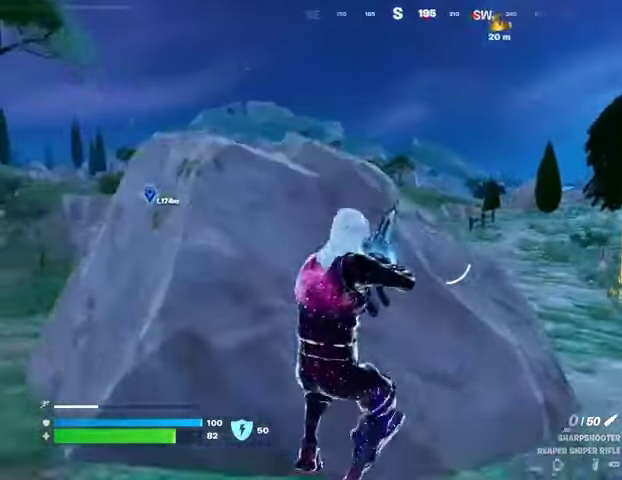
{"buttons": ["L2"], "left_stick": "right", "right_stick": "center", "events": [[467, "L2", "down"]]}
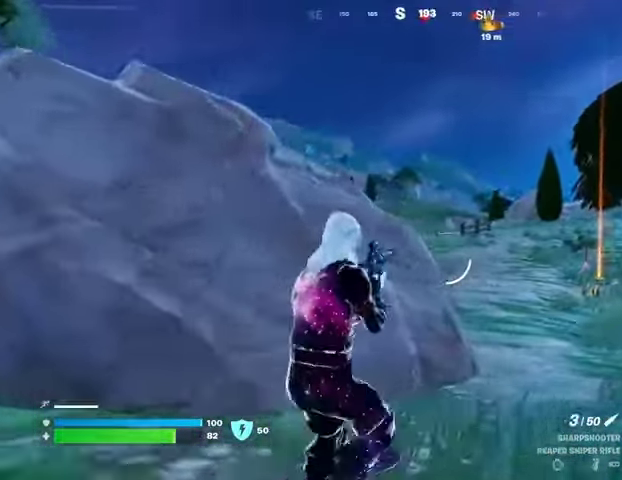
{"buttons": ["L2"], "left_stick": "up-right", "right_stick": "left", "events": [[267, "left_stick", "up-right"], [300, "right_stick", "left"]]}
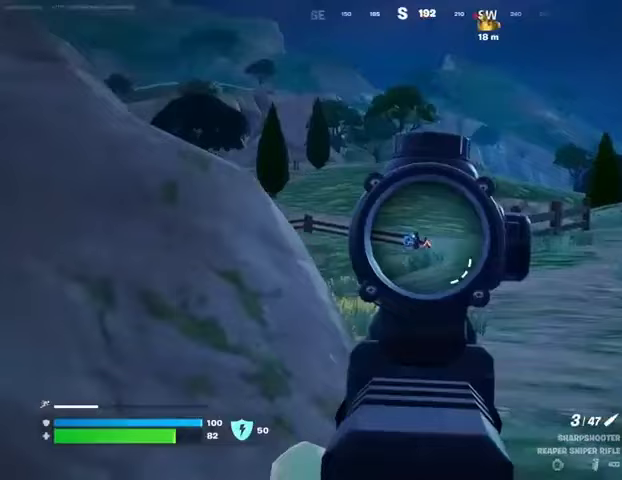
{"buttons": [], "left_stick": "up-right", "right_stick": "down-left", "events": [[133, "right_stick", "center"], [167, "left_stick", "up"], [333, "right_stick", "left"], [400, "R2", "down"], [433, "right_stick", "down-left"], [467, "L2", "up"], [500, "R2", "up"], [500, "left_stick", "up-right"]]}
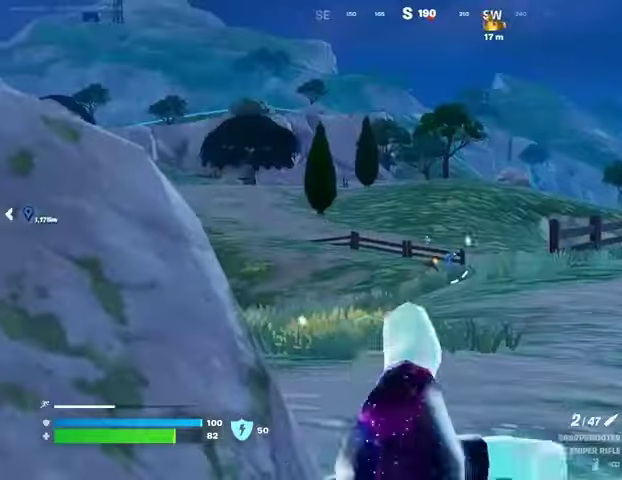
{"buttons": ["L2"], "left_stick": "down-left", "right_stick": "center", "events": [[133, "right_stick", "center"], [267, "left_stick", "up-left"], [367, "L2", "down"], [367, "left_stick", "down-left"]]}
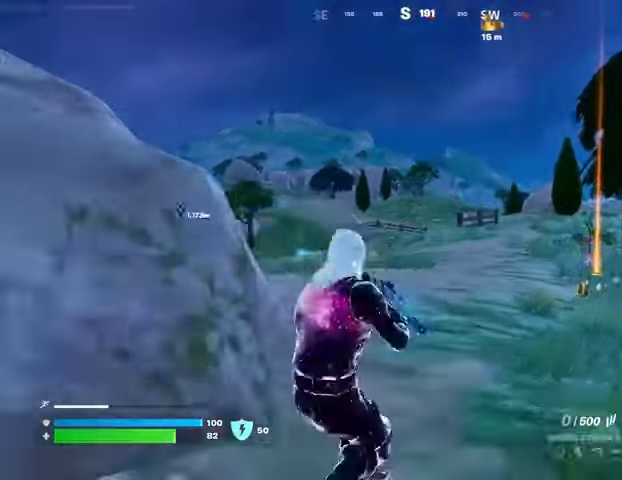
{"buttons": ["L2"], "left_stick": "down-left", "right_stick": "center", "events": []}
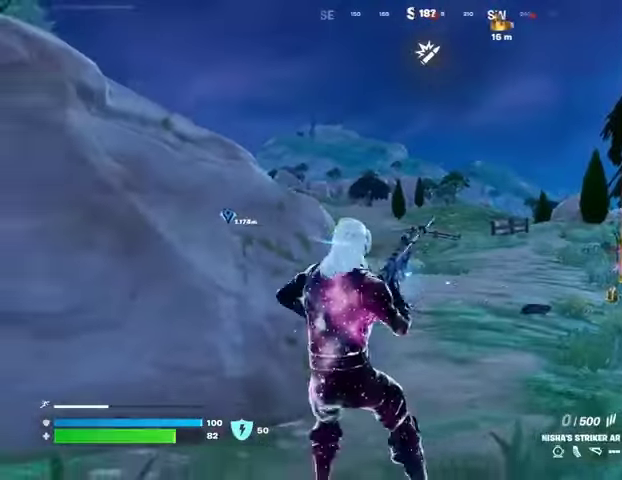
{"buttons": [], "left_stick": "left", "right_stick": "right", "events": [[67, "L2", "up"], [67, "left_stick", "left"], [67, "right_stick", "left"], [200, "right_stick", "center"], [433, "right_stick", "right"]]}
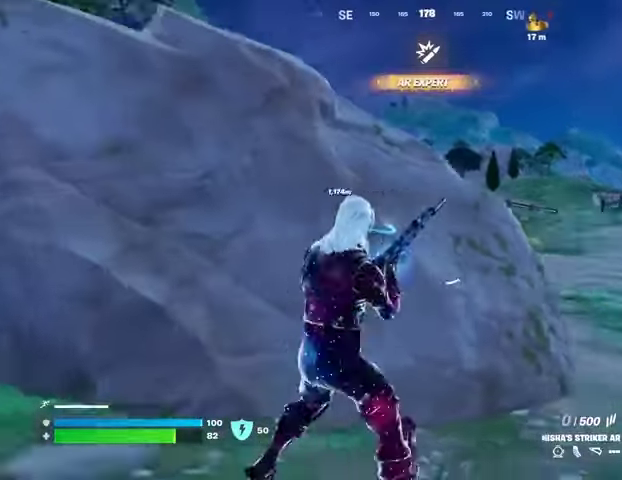
{"buttons": [], "left_stick": "up-right", "right_stick": "center", "events": [[33, "right_stick", "center"], [100, "left_stick", "up"], [167, "CROSS", "down"], [267, "CROSS", "up"], [367, "left_stick", "up-right"], [400, "right_stick", "right"], [467, "right_stick", "center"]]}
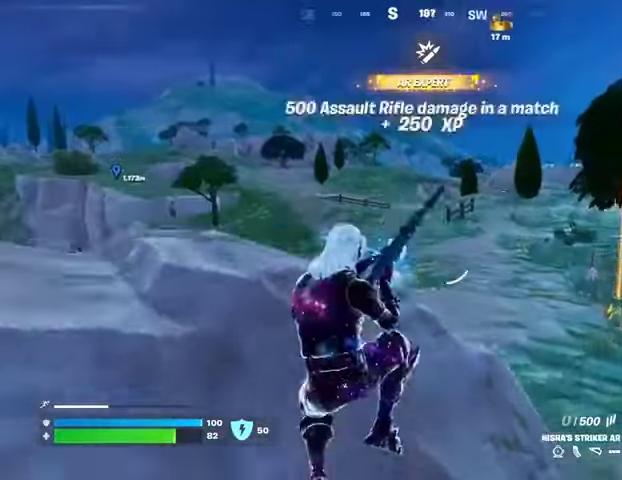
{"buttons": ["L2"], "left_stick": "up", "right_stick": "center", "events": [[33, "left_stick", "up"], [300, "left_stick", "up-right"], [433, "L2", "down"], [433, "left_stick", "up"]]}
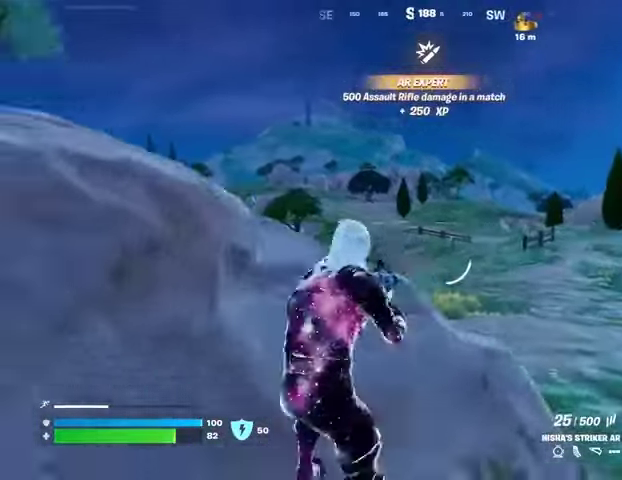
{"buttons": ["L2", "R2"], "left_stick": "up-right", "right_stick": "center", "events": [[100, "left_stick", "up-right"], [200, "left_stick", "center"], [200, "right_stick", "right"], [400, "left_stick", "up-right"], [500, "R2", "down"], [500, "right_stick", "center"]]}
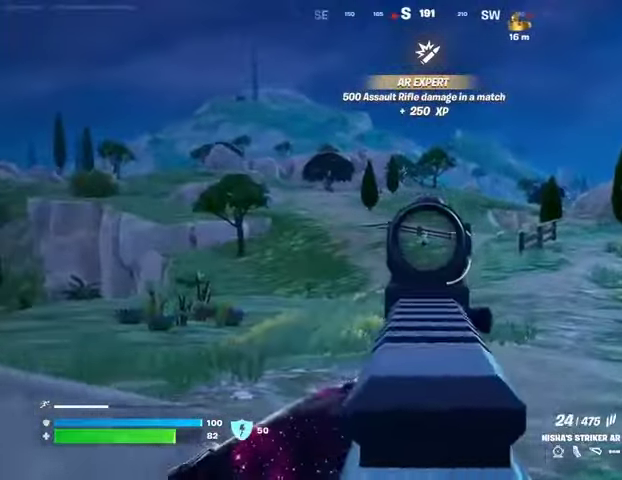
{"buttons": ["L2", "R2"], "left_stick": "center", "right_stick": "down", "events": [[33, "R3", "down"], [33, "left_stick", "center"], [133, "R3", "up"], [200, "right_stick", "down"]]}
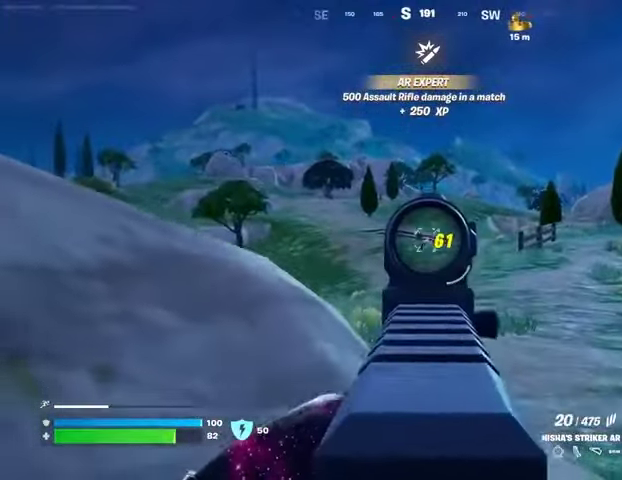
{"buttons": ["L2", "R2"], "left_stick": "center", "right_stick": "down", "events": [[100, "R3", "down"], [167, "R3", "up"], [267, "left_stick", "up-right"], [367, "left_stick", "left"], [467, "left_stick", "center"]]}
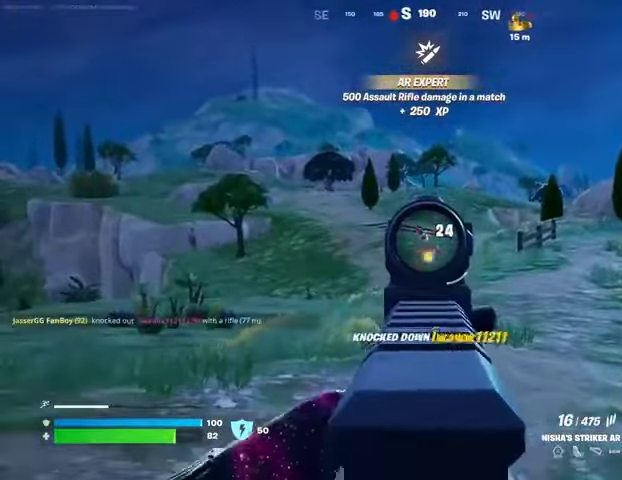
{"buttons": [], "left_stick": "up", "right_stick": "center", "events": [[67, "left_stick", "up-right"], [100, "R2", "up"], [100, "right_stick", "right"], [133, "L2", "up"], [167, "L3", "down"], [267, "L3", "up"], [367, "CROSS", "down"], [367, "left_stick", "up"], [367, "right_stick", "center"], [433, "CROSS", "up"]]}
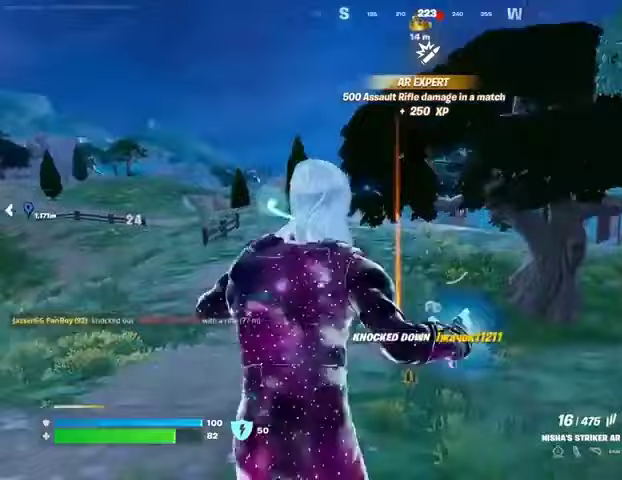
{"buttons": [], "left_stick": "up", "right_stick": "left", "events": [[67, "right_stick", "down-right"], [200, "right_stick", "down-left"], [267, "right_stick", "center"], [433, "right_stick", "left"]]}
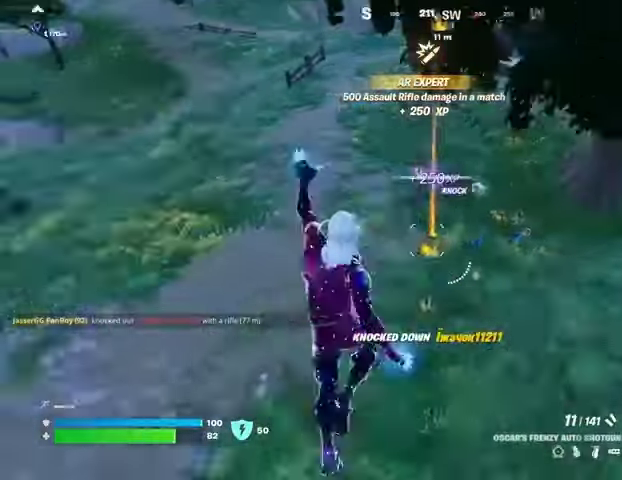
{"buttons": [], "left_stick": "up-right", "right_stick": "center", "events": [[33, "right_stick", "center"], [200, "left_stick", "up-right"], [267, "R3", "down"], [333, "R3", "up"], [367, "right_stick", "up"], [433, "right_stick", "center"]]}
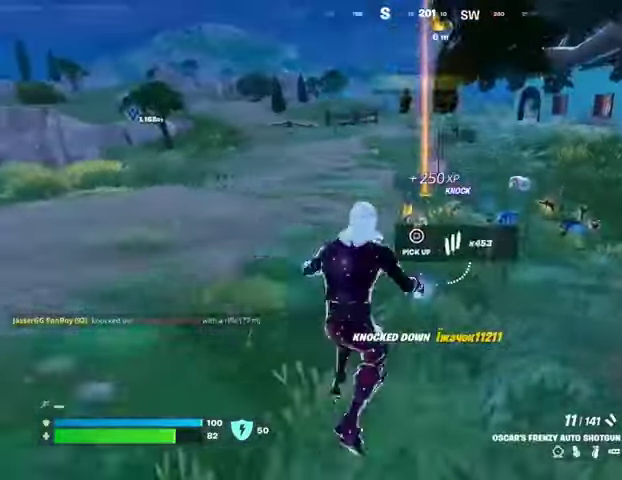
{"buttons": ["L3"], "left_stick": "up", "right_stick": "left", "events": [[167, "left_stick", "up"], [467, "right_stick", "left"], [500, "L3", "down"]]}
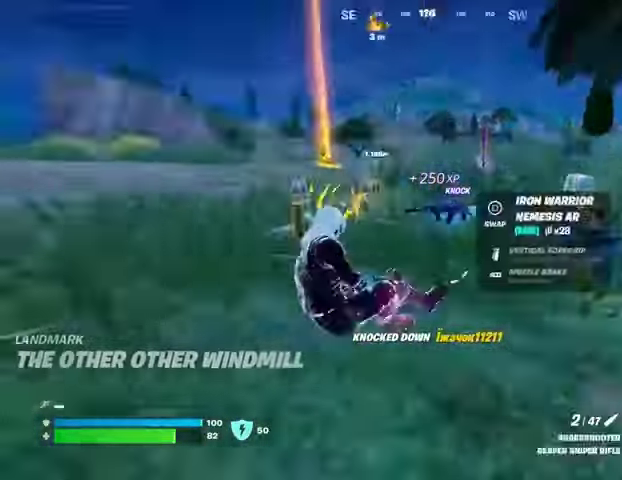
{"buttons": [], "left_stick": "up", "right_stick": "center", "events": [[100, "L3", "up"], [100, "right_stick", "center"], [200, "CROSS", "down"], [233, "CROSS", "up"]]}
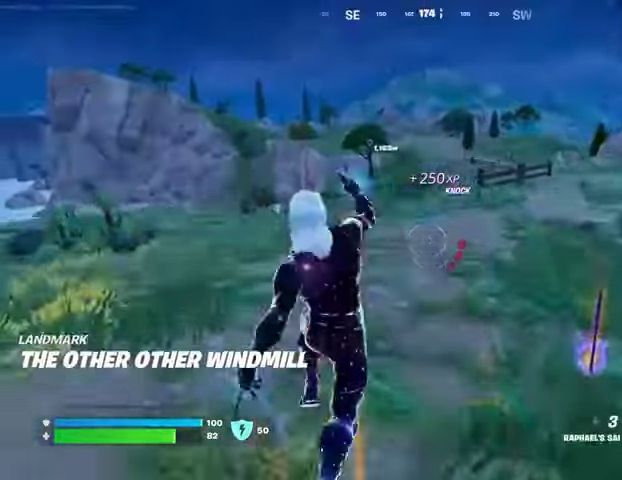
{"buttons": [], "left_stick": "up-right", "right_stick": "center", "events": [[300, "L2", "down"], [400, "L2", "up"], [467, "left_stick", "up-right"]]}
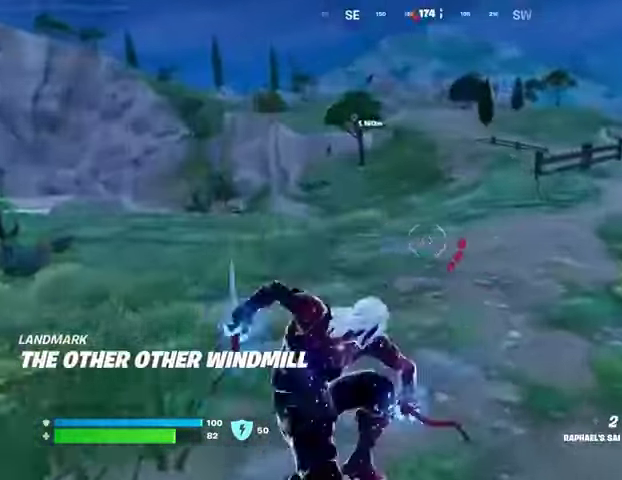
{"buttons": [], "left_stick": "up", "right_stick": "down-right", "events": [[33, "right_stick", "up-right"], [133, "left_stick", "up"], [133, "right_stick", "up"], [300, "right_stick", "down-right"], [367, "left_stick", "up-right"], [500, "left_stick", "up"]]}
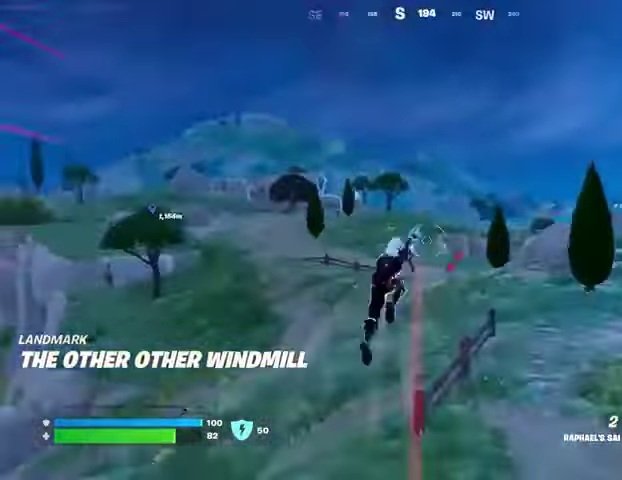
{"buttons": [], "left_stick": "up", "right_stick": "left", "events": [[100, "right_stick", "center"], [500, "right_stick", "left"]]}
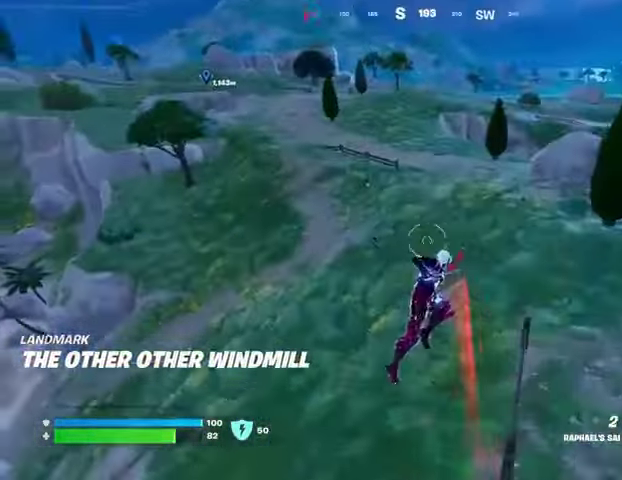
{"buttons": [], "left_stick": "up-right", "right_stick": "center", "events": [[67, "left_stick", "up-right"], [100, "right_stick", "center"]]}
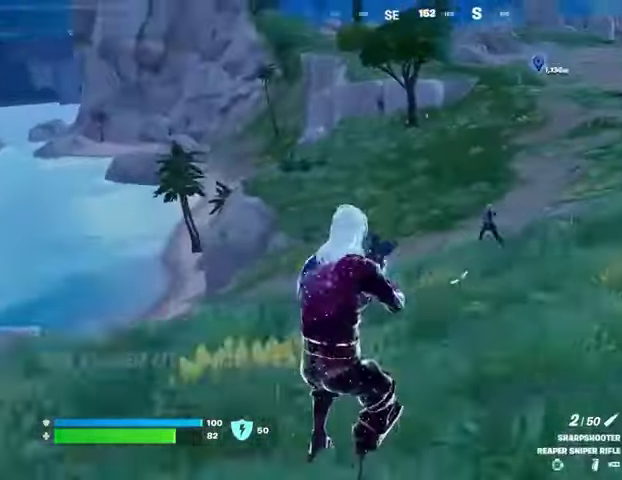
{"buttons": ["L2"], "left_stick": "left", "right_stick": "down", "events": [[67, "L2", "down"], [100, "right_stick", "up-left"], [233, "left_stick", "down-left"], [267, "right_stick", "down"], [467, "left_stick", "left"]]}
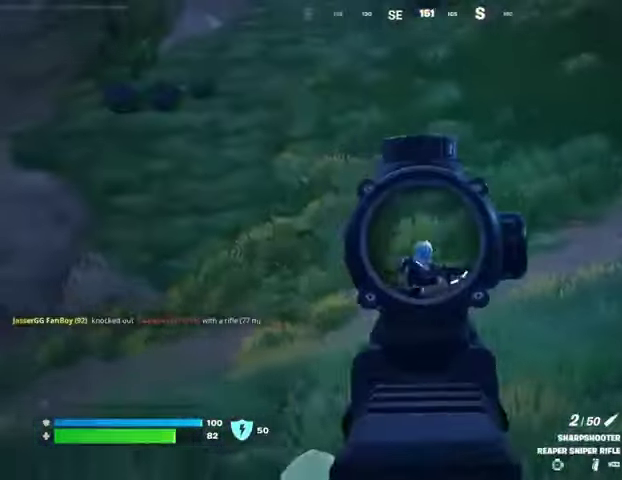
{"buttons": [], "left_stick": "up", "right_stick": "center", "events": [[133, "L2", "up"], [133, "R2", "down"], [167, "L3", "down"], [167, "left_stick", "up-left"], [167, "right_stick", "left"], [233, "L3", "up"], [233, "R2", "up"], [267, "right_stick", "down-left"], [367, "left_stick", "up"], [367, "right_stick", "center"]]}